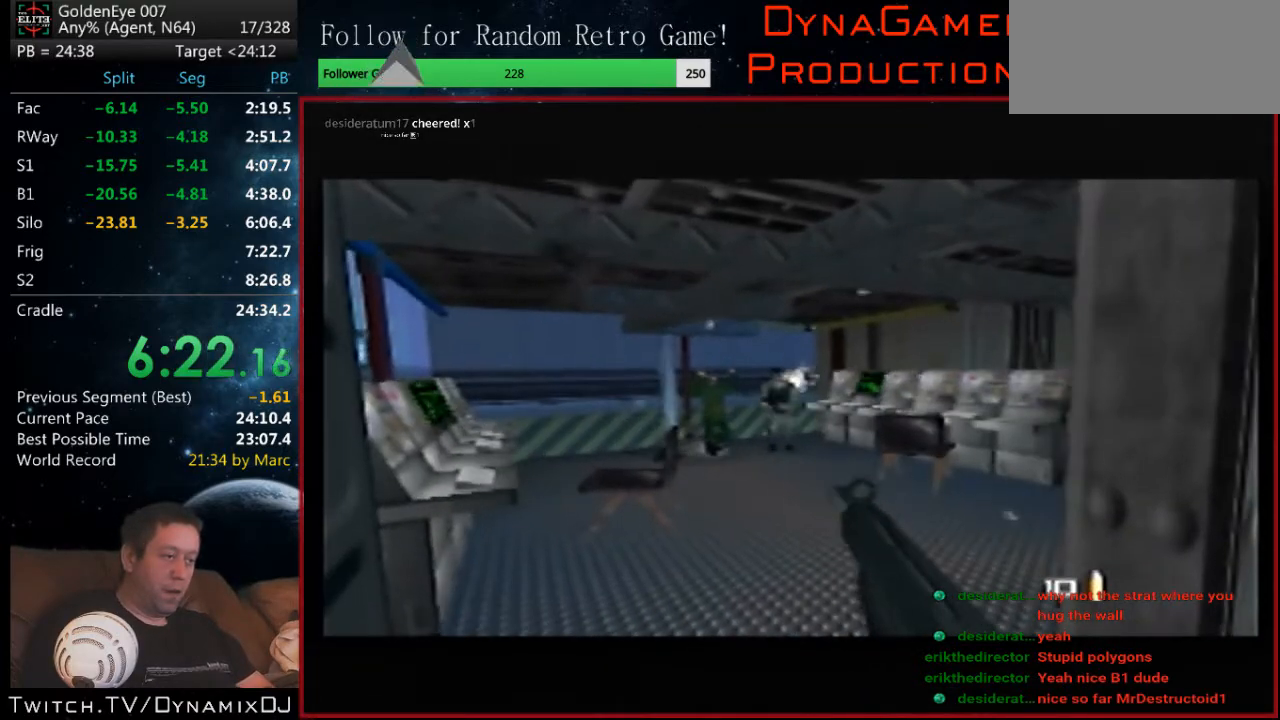
Gameplay with a controller (Nintendo layout); each line is a JSON object with the inputs held at the frame after it. "events" lists button and stick changes between this image and that frame as [ms after this image, input, new state], when the widget could be followed in between. Not read: L1 L3 R3.
{"buttons": [], "left_stick": "right", "events": [[200, "C_UP", "up"], [200, "Z", "up"], [200, "left_stick", "right"]]}
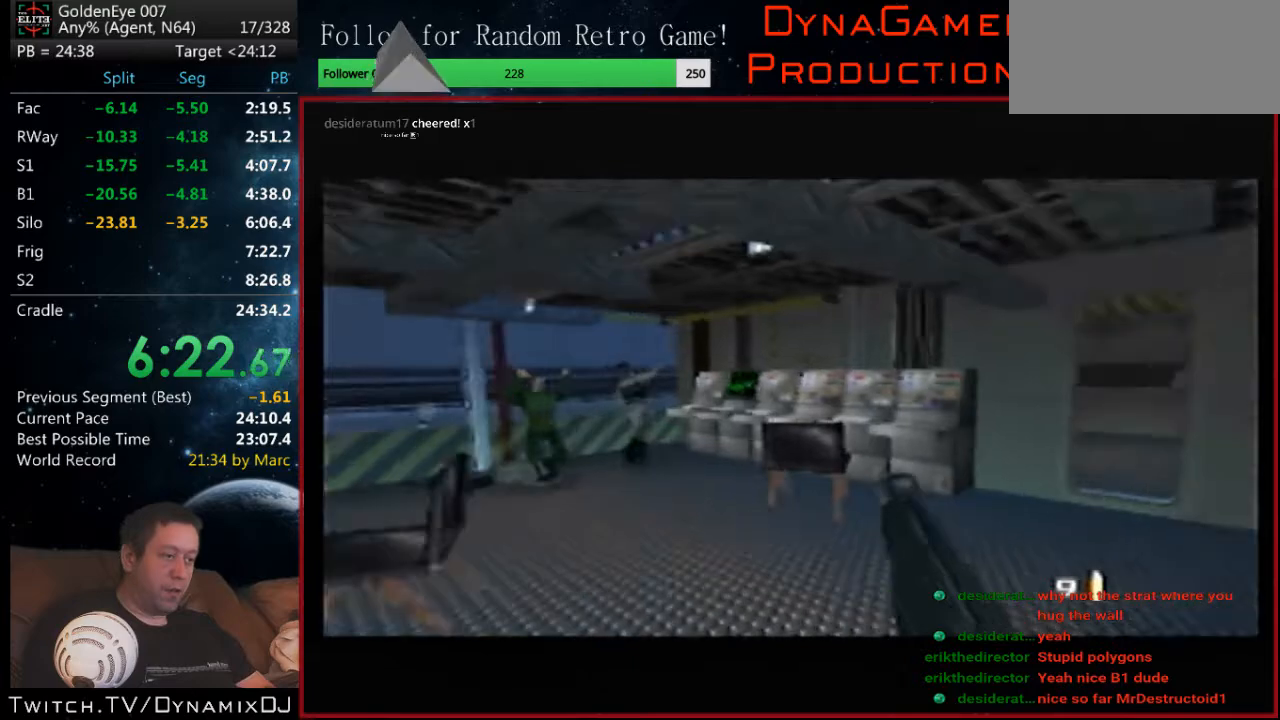
{"buttons": ["Z"], "left_stick": "center", "events": [[33, "left_stick", "center"], [167, "C_LEFT", "down"], [267, "C_LEFT", "up"], [500, "Z", "down"]]}
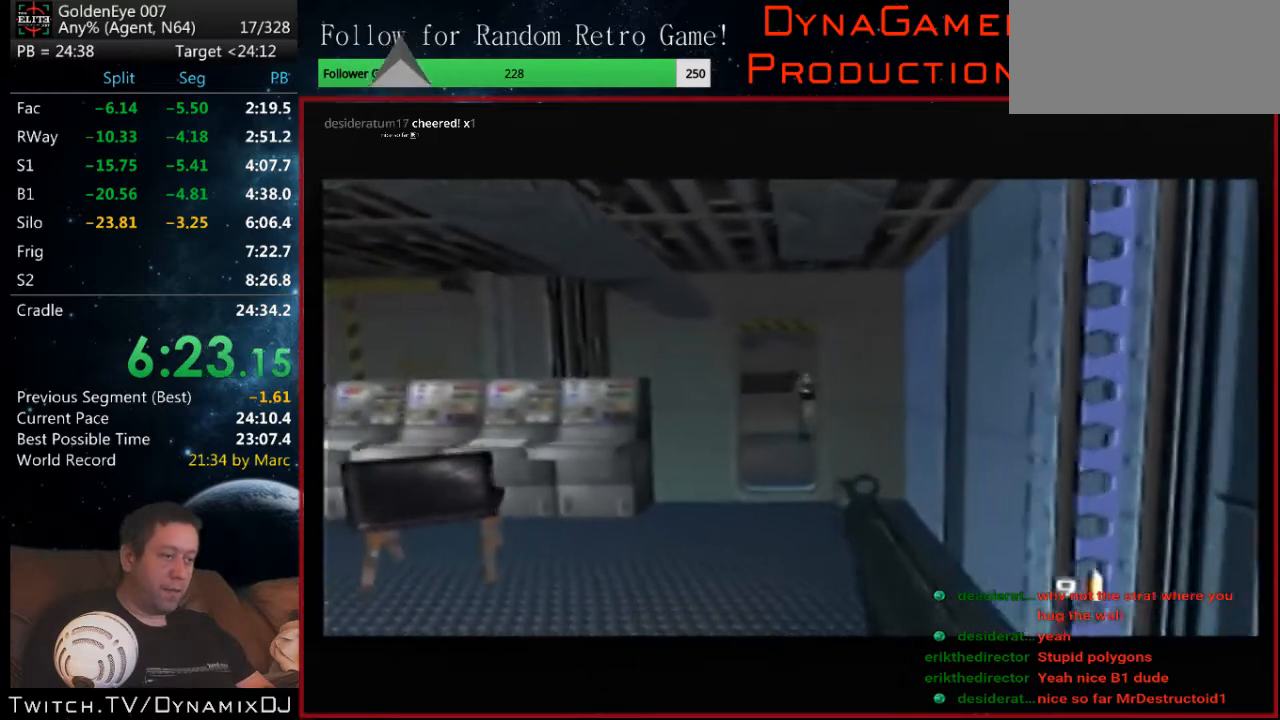
{"buttons": ["Z"], "left_stick": "center", "events": []}
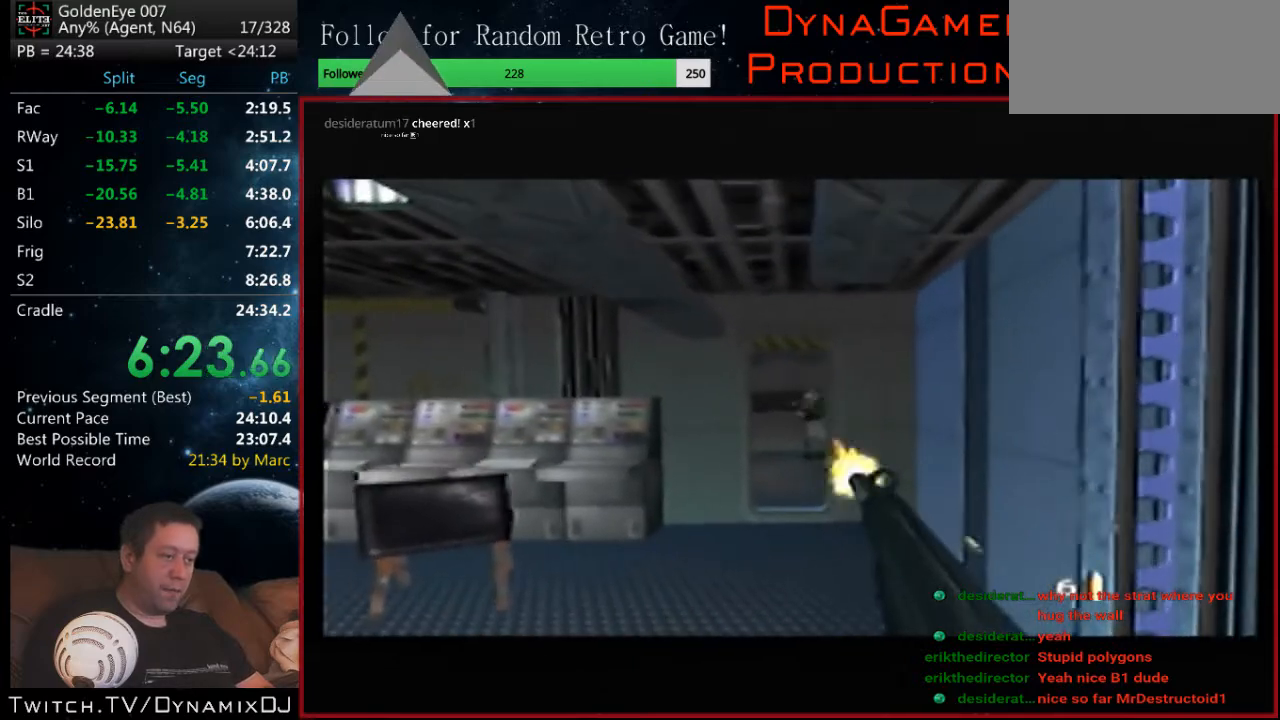
{"buttons": ["C_RIGHT", "C_UP"], "left_stick": "right", "events": [[333, "Z", "up"], [367, "C_RIGHT", "down"], [367, "C_UP", "down"], [367, "left_stick", "right"]]}
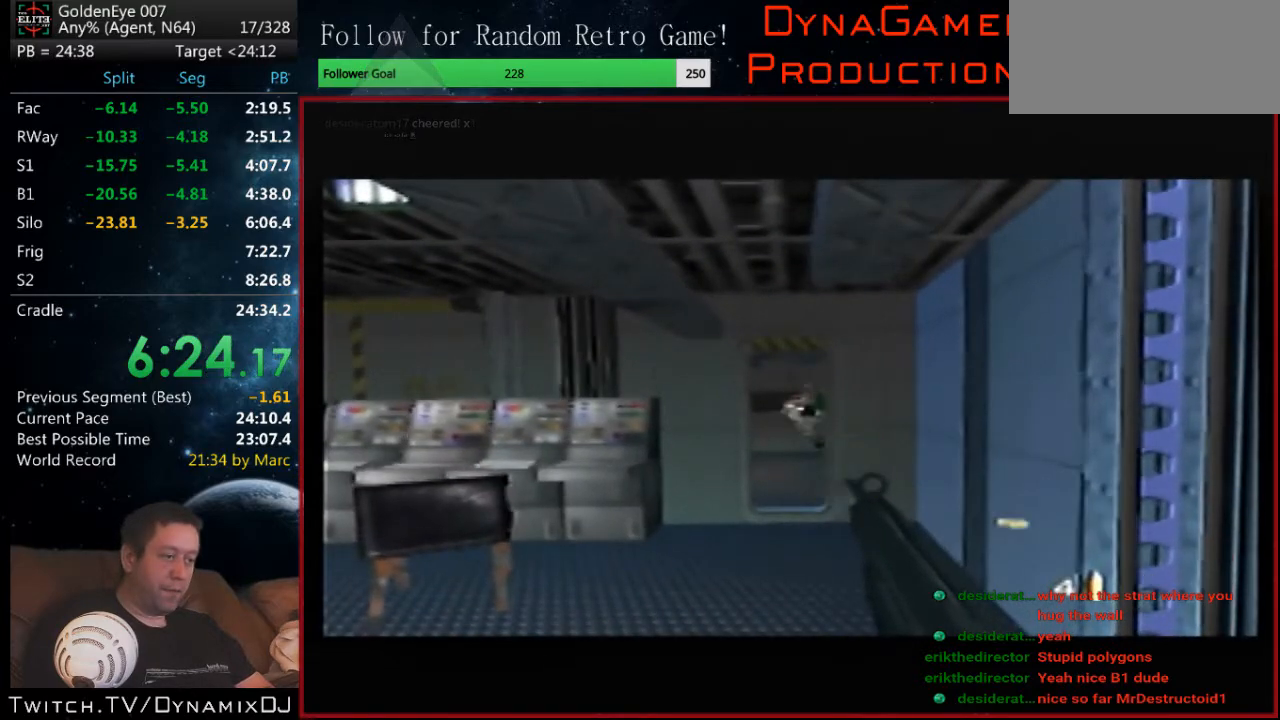
{"buttons": ["C_LEFT", "C_UP"], "left_stick": "right", "events": [[400, "C_LEFT", "down"], [433, "C_RIGHT", "up"]]}
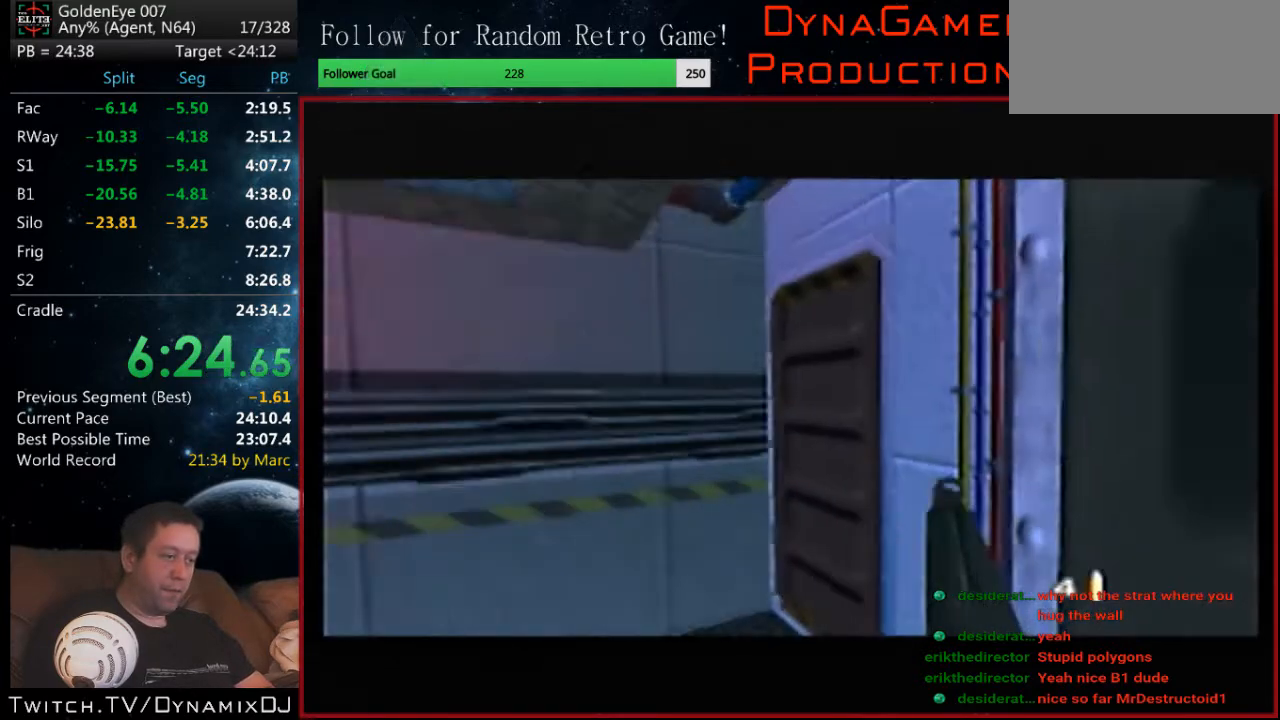
{"buttons": ["C_LEFT", "C_UP"], "left_stick": "center", "events": [[100, "left_stick", "center"], [233, "B", "down"], [233, "left_stick", "right"], [433, "B", "up"], [433, "left_stick", "center"]]}
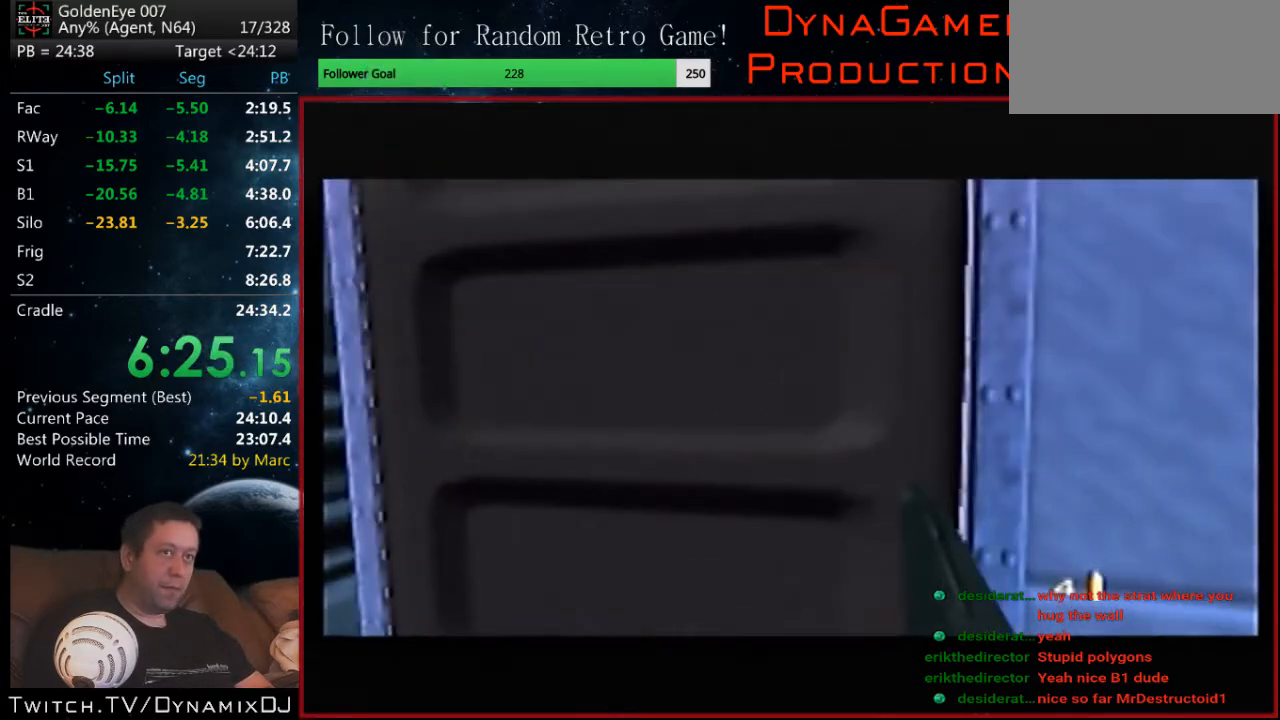
{"buttons": ["C_LEFT", "C_UP"], "left_stick": "left", "events": [[100, "left_stick", "right"], [400, "left_stick", "center"], [500, "left_stick", "left"]]}
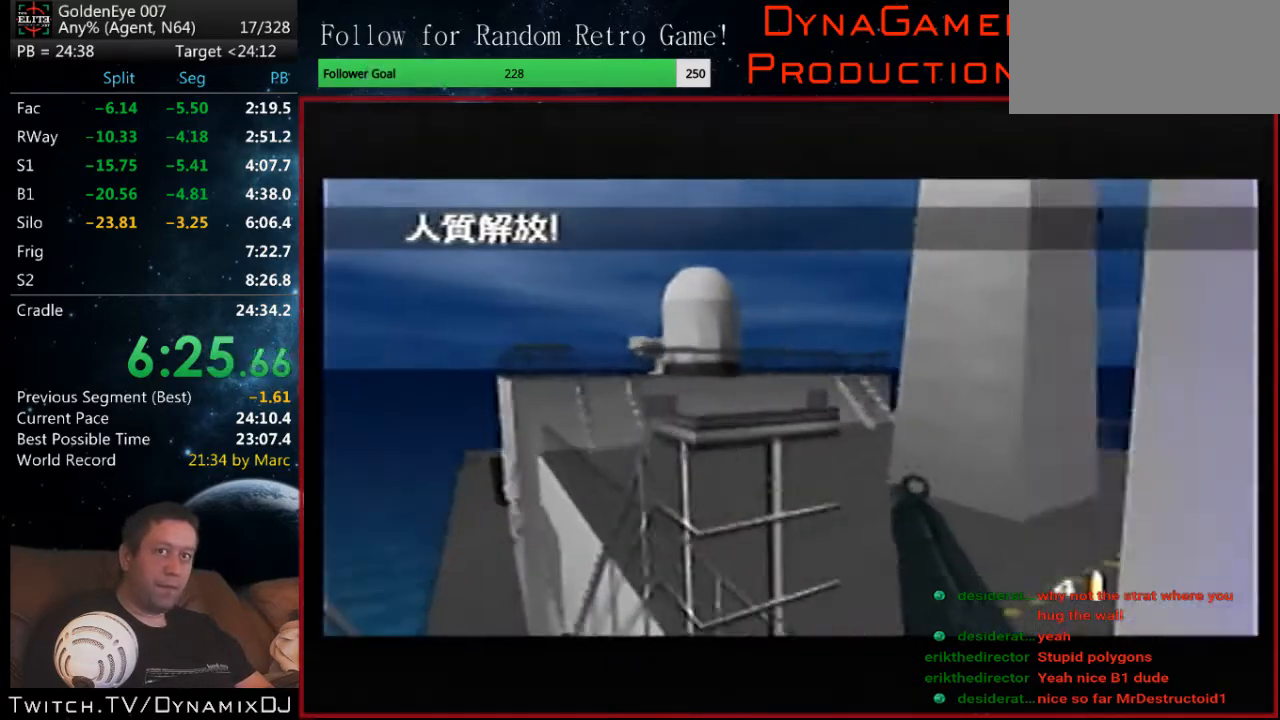
{"buttons": ["C_LEFT", "C_UP"], "left_stick": "center", "events": [[100, "left_stick", "center"], [300, "left_stick", "up-right"], [467, "left_stick", "center"]]}
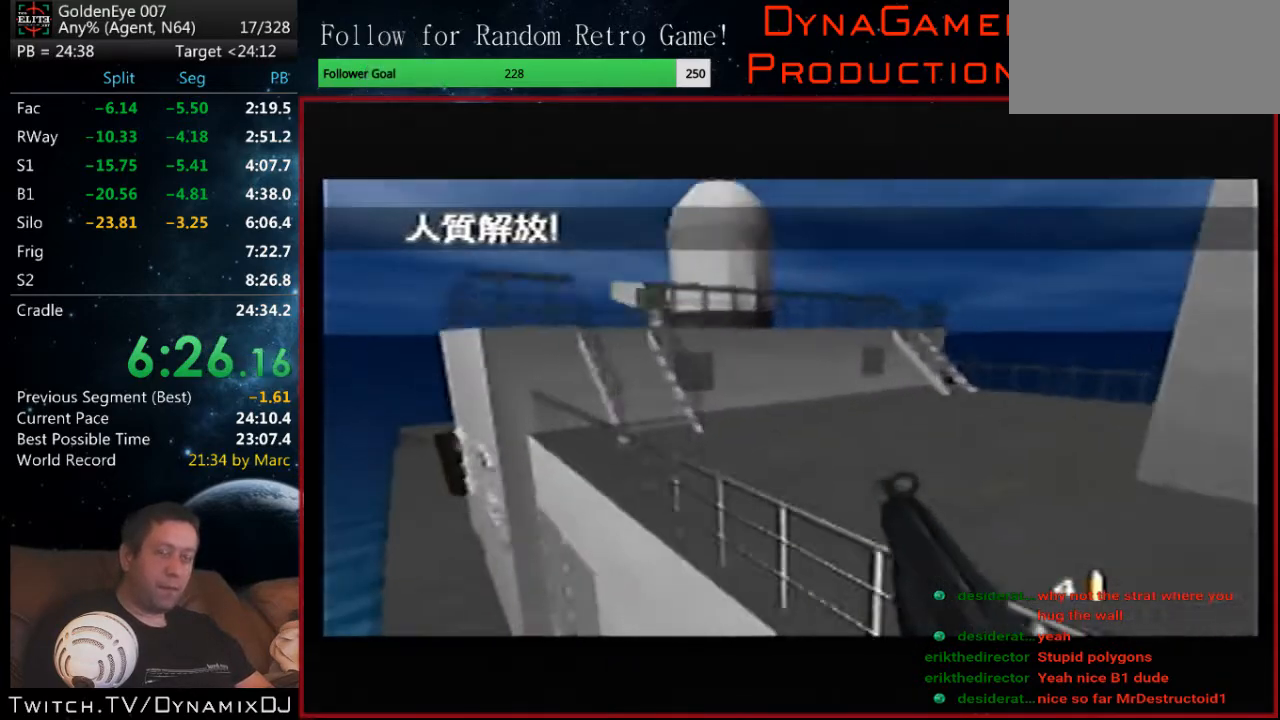
{"buttons": ["C_LEFT", "C_UP"], "left_stick": "center", "events": [[267, "left_stick", "up"], [433, "left_stick", "center"]]}
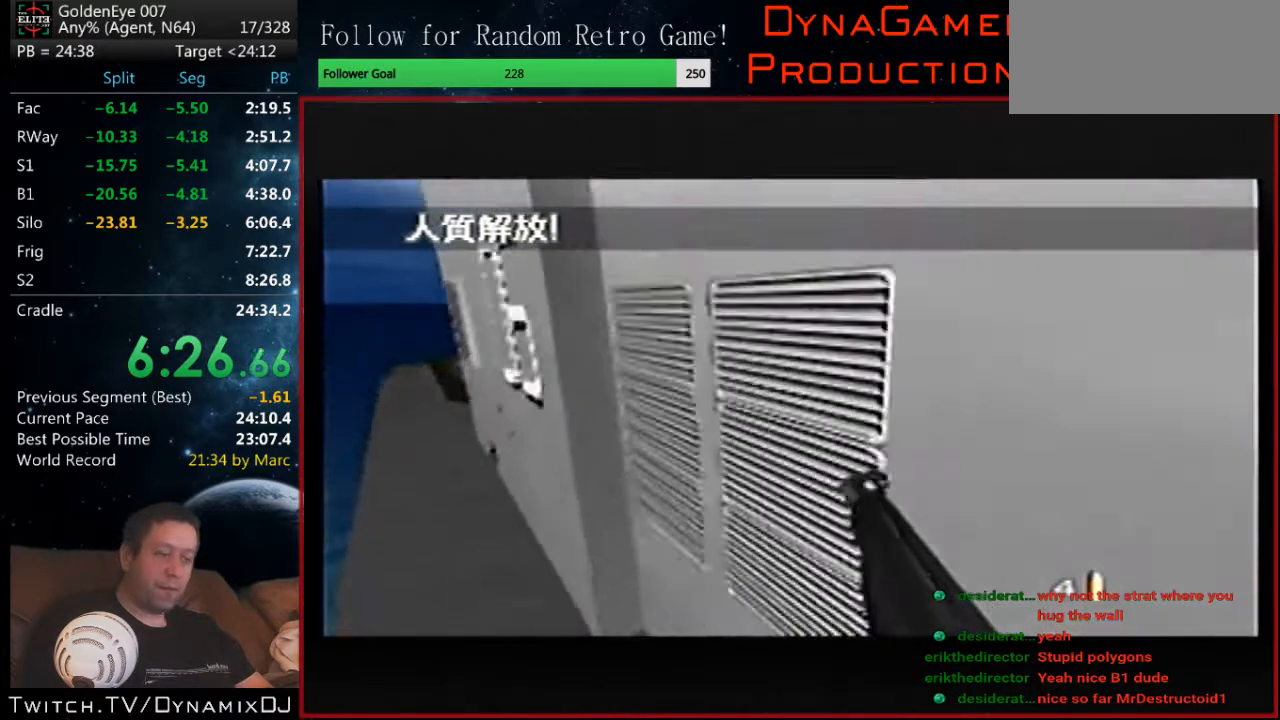
{"buttons": ["C_LEFT", "C_UP"], "left_stick": "center", "events": []}
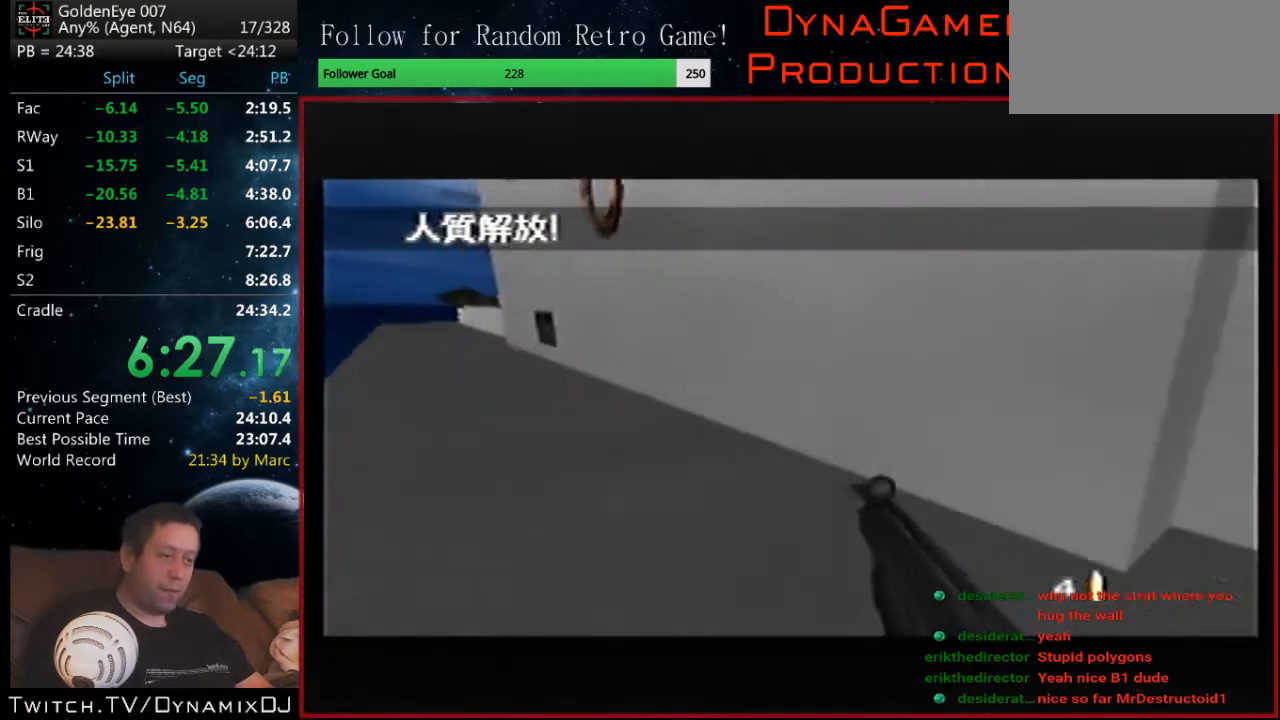
{"buttons": ["C_LEFT", "C_UP"], "left_stick": "center", "events": []}
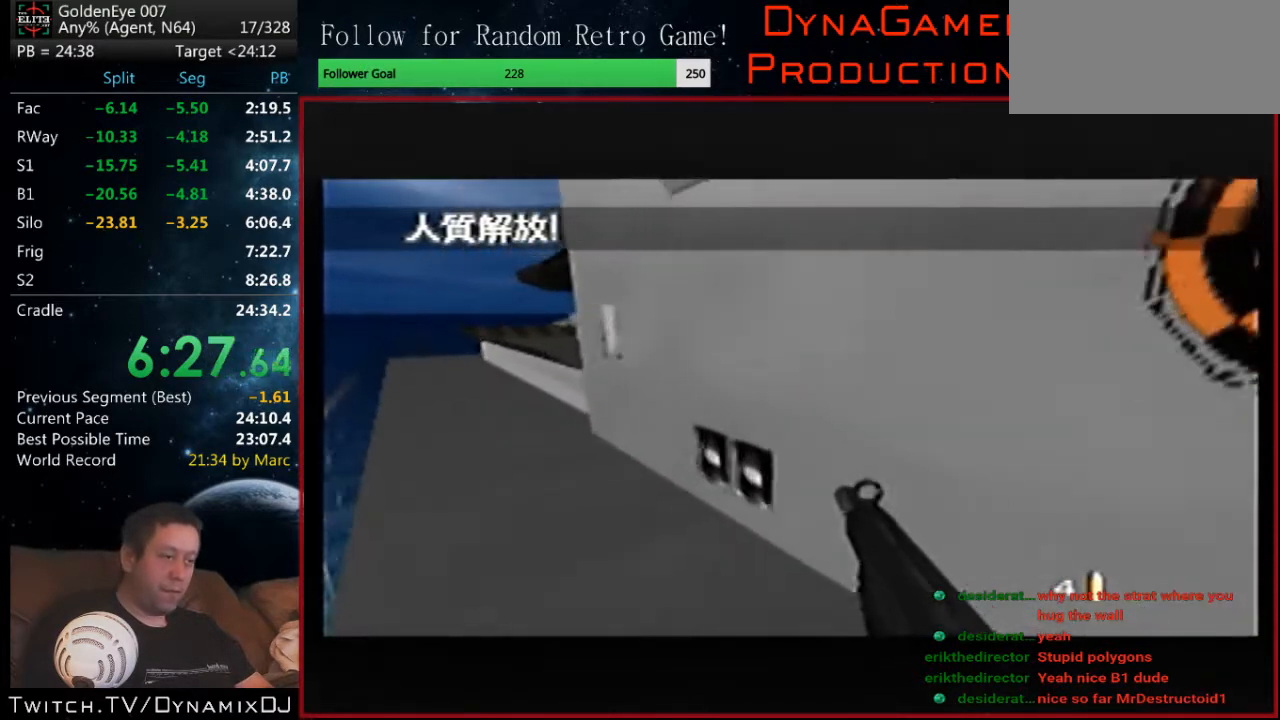
{"buttons": ["C_LEFT", "C_UP"], "left_stick": "down", "events": [[100, "left_stick", "down-right"], [233, "left_stick", "center"], [500, "left_stick", "down"]]}
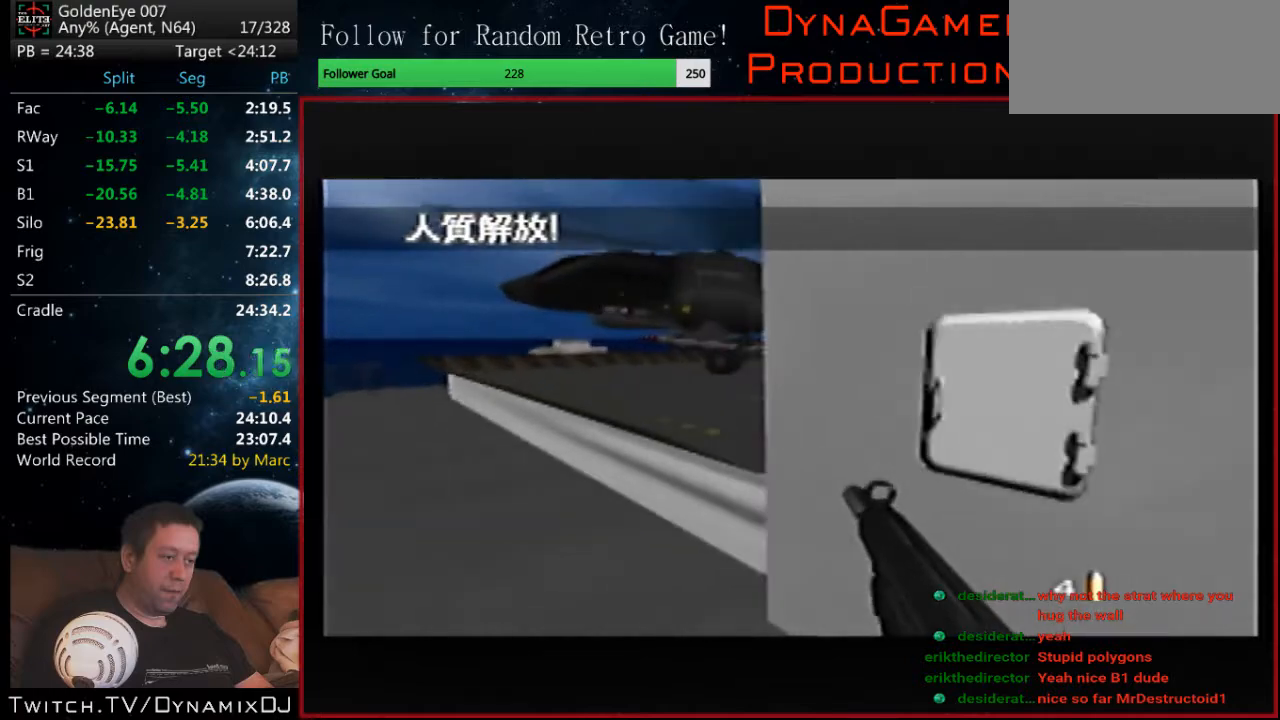
{"buttons": [], "left_stick": "center", "events": [[200, "C_LEFT", "up"], [200, "C_UP", "up"], [200, "START", "down"], [200, "left_stick", "center"], [367, "START", "up"]]}
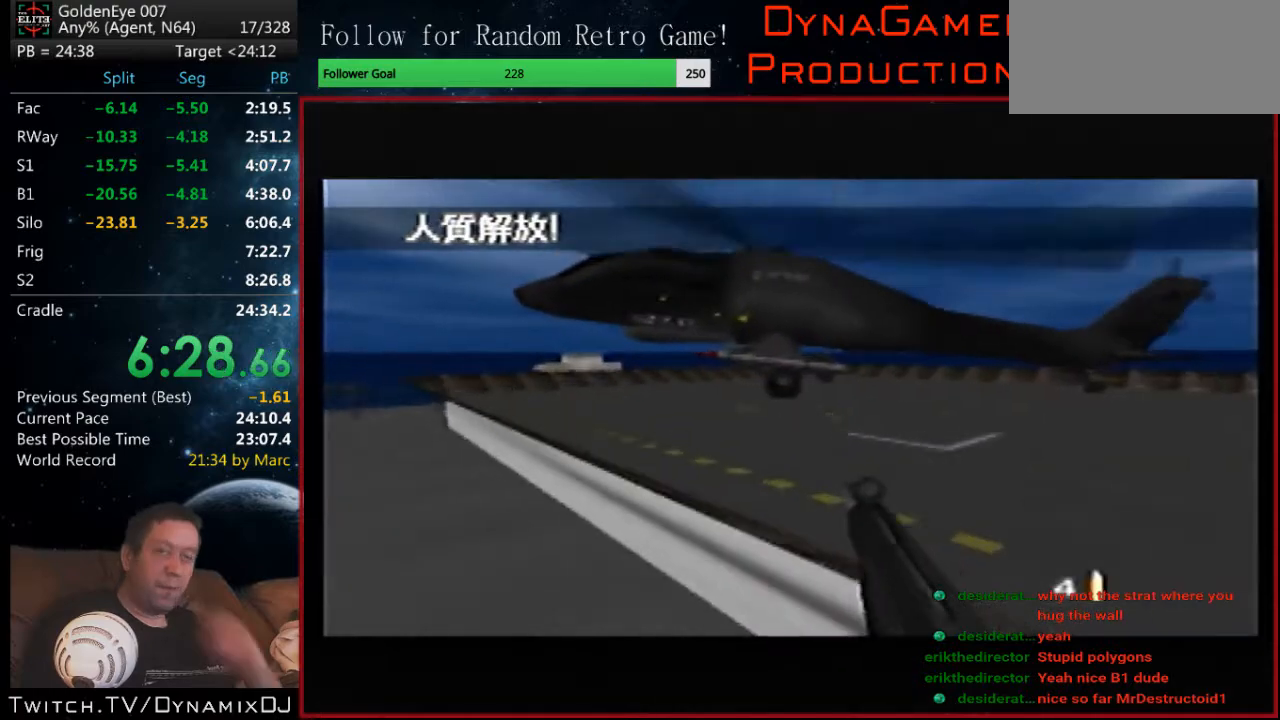
{"buttons": [], "left_stick": "center", "events": []}
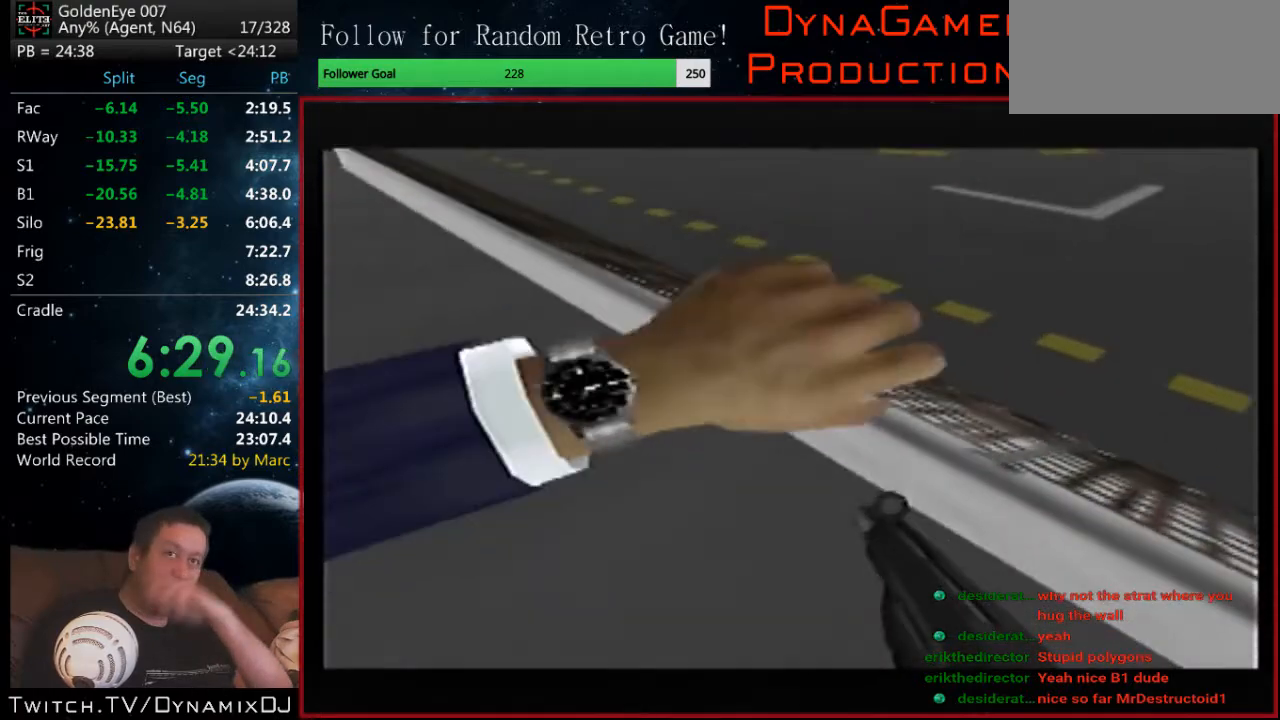
{"buttons": [], "left_stick": "center", "events": []}
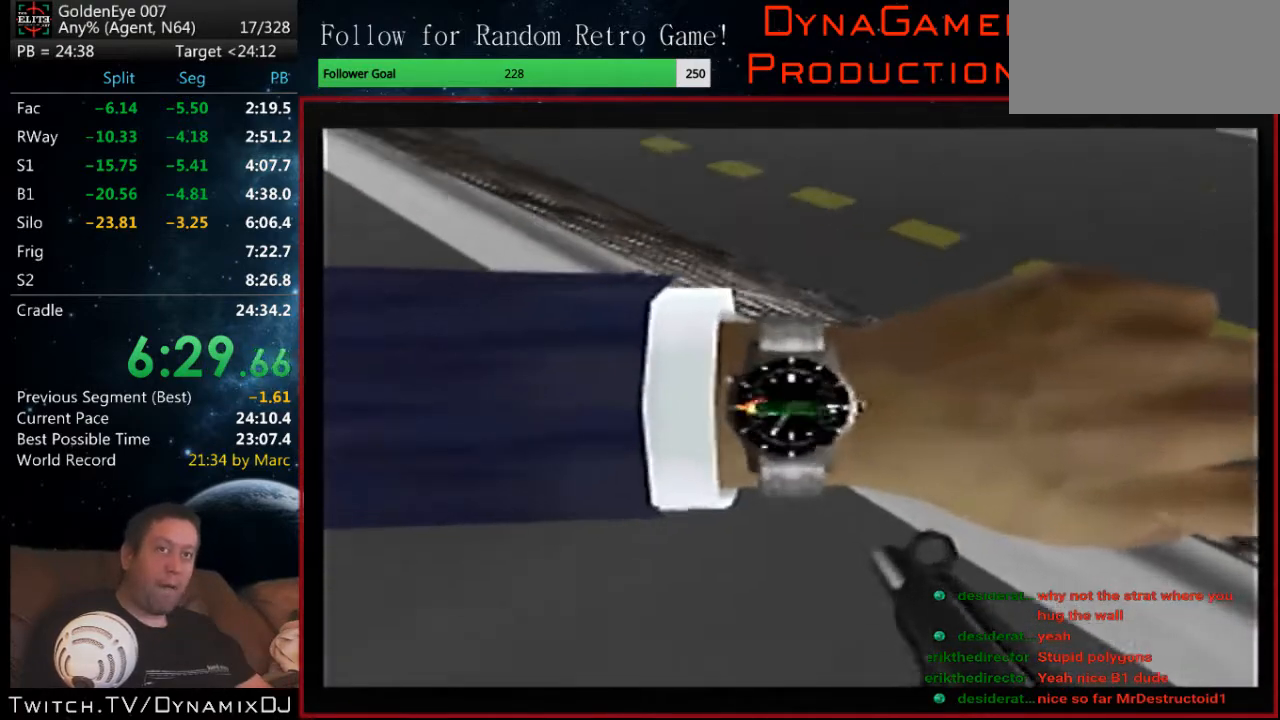
{"buttons": [], "left_stick": "center", "events": []}
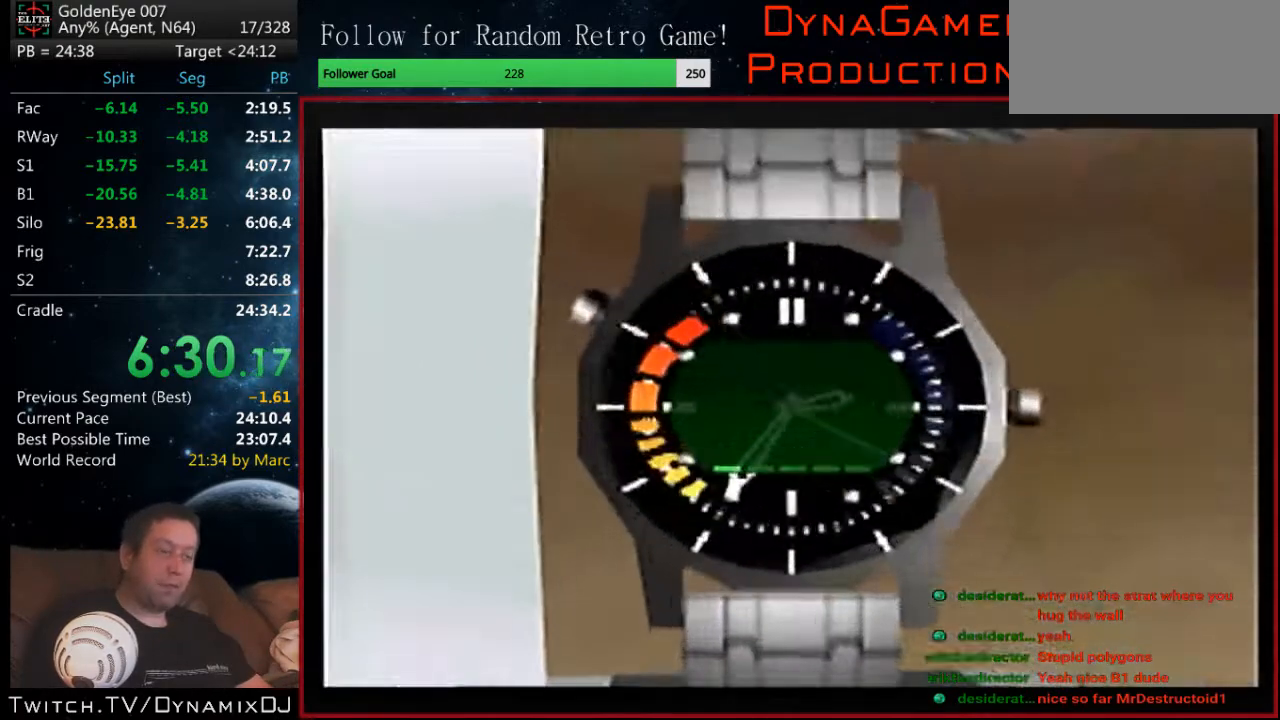
{"buttons": [], "left_stick": "right", "events": [[400, "left_stick", "right"]]}
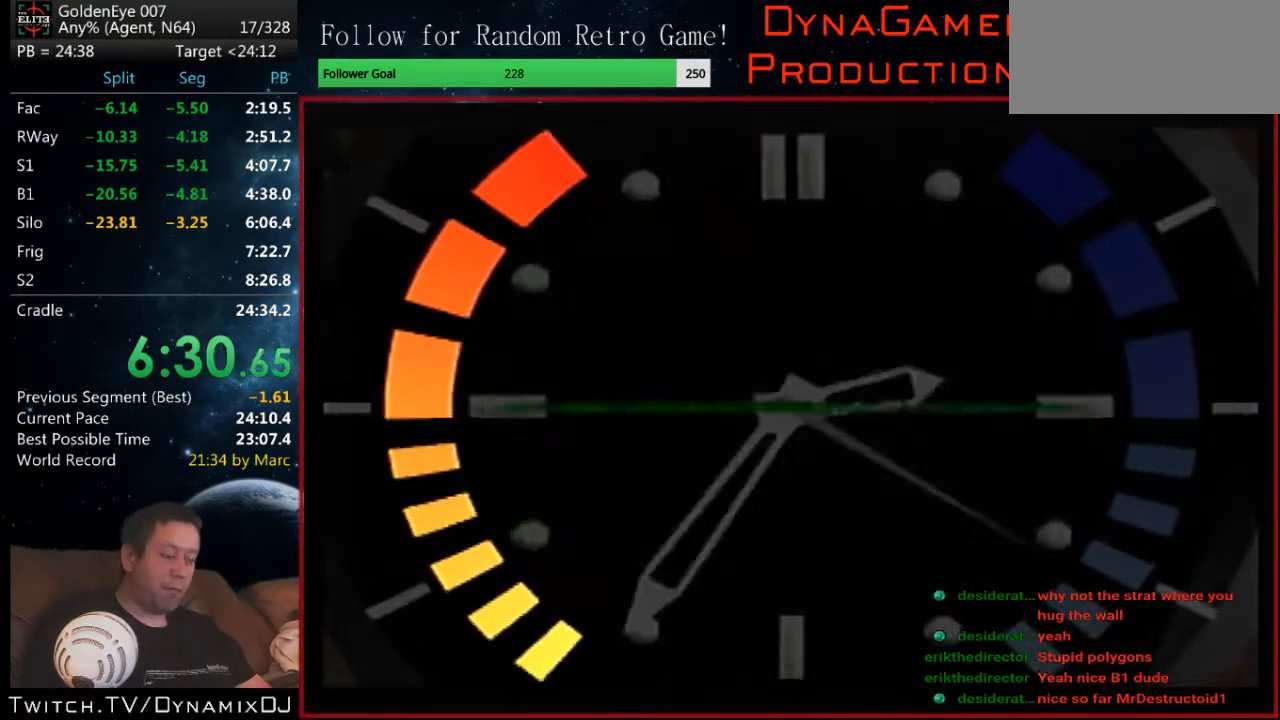
{"buttons": [], "left_stick": "center", "events": [[33, "left_stick", "center"], [133, "left_stick", "down"], [467, "left_stick", "center"]]}
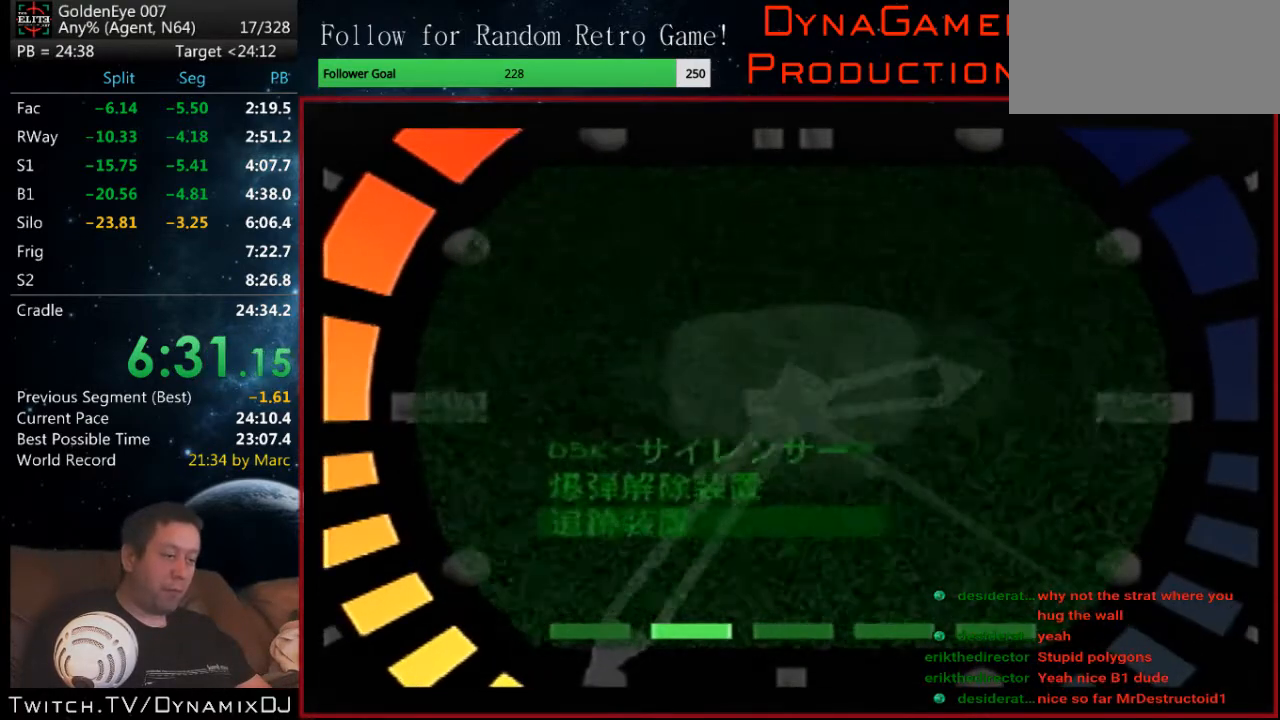
{"buttons": [], "left_stick": "center", "events": [[200, "START", "down"], [300, "START", "up"]]}
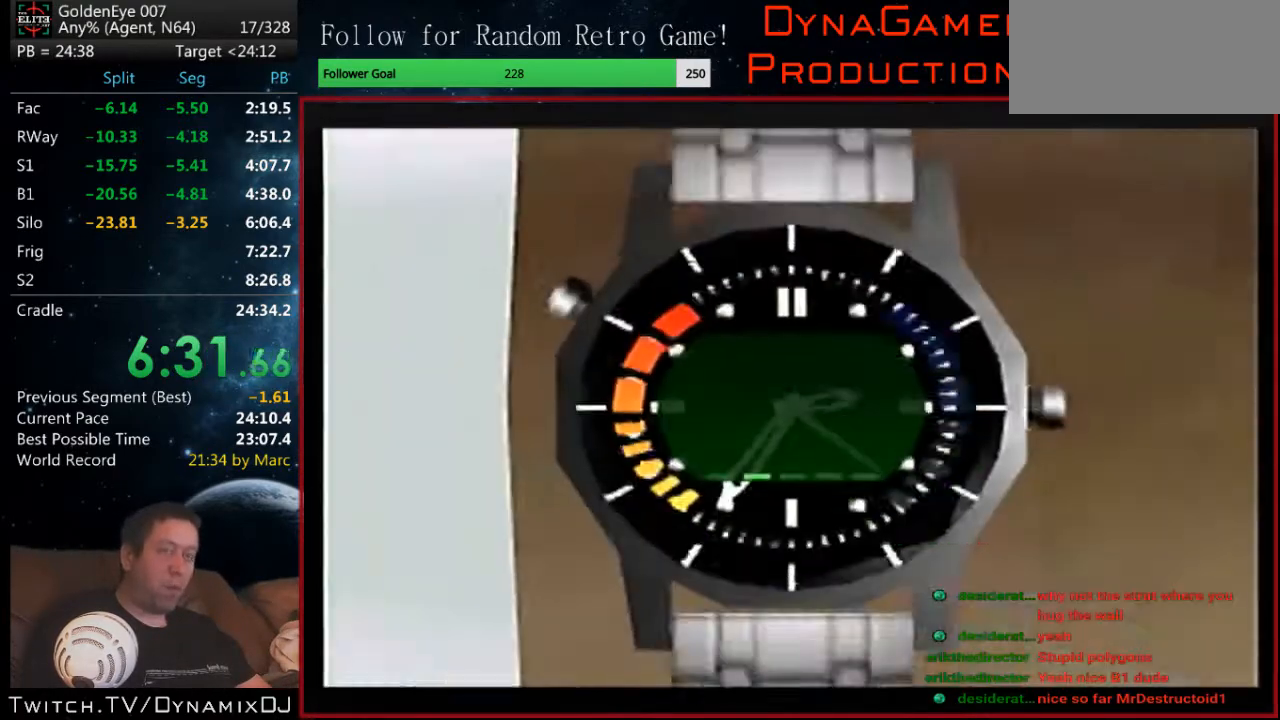
{"buttons": [], "left_stick": "center", "events": []}
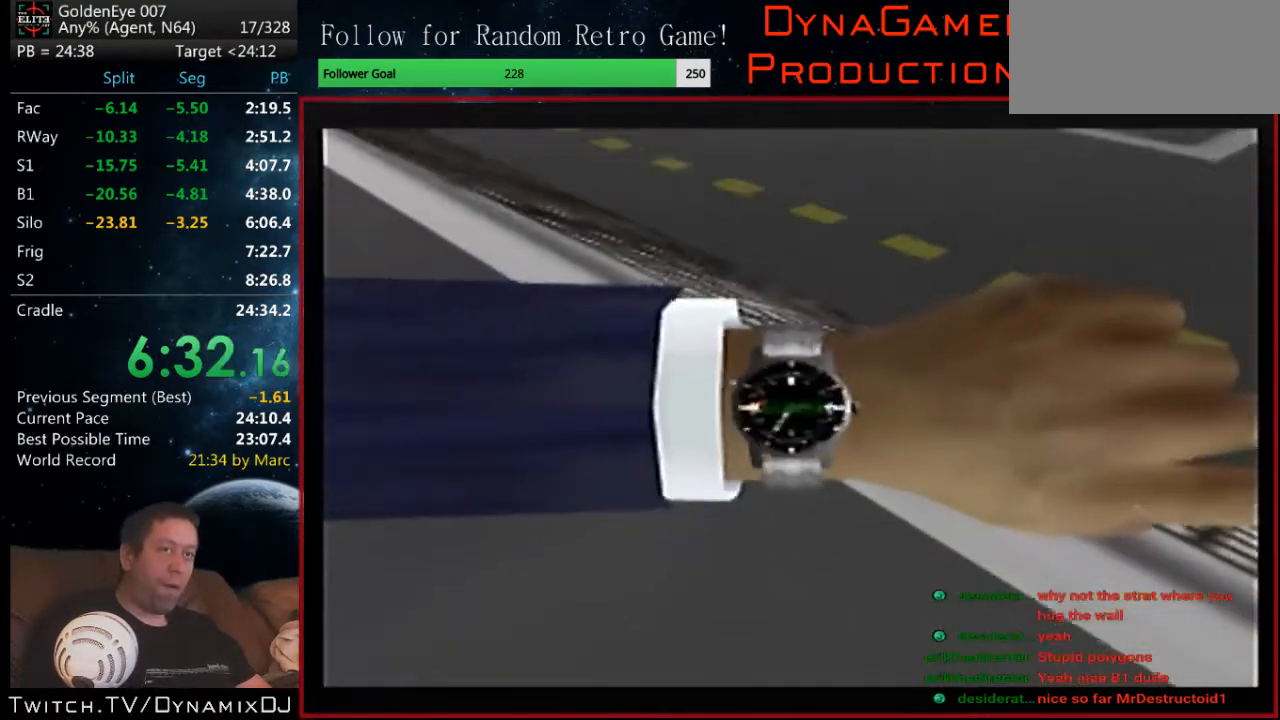
{"buttons": [], "left_stick": "center", "events": []}
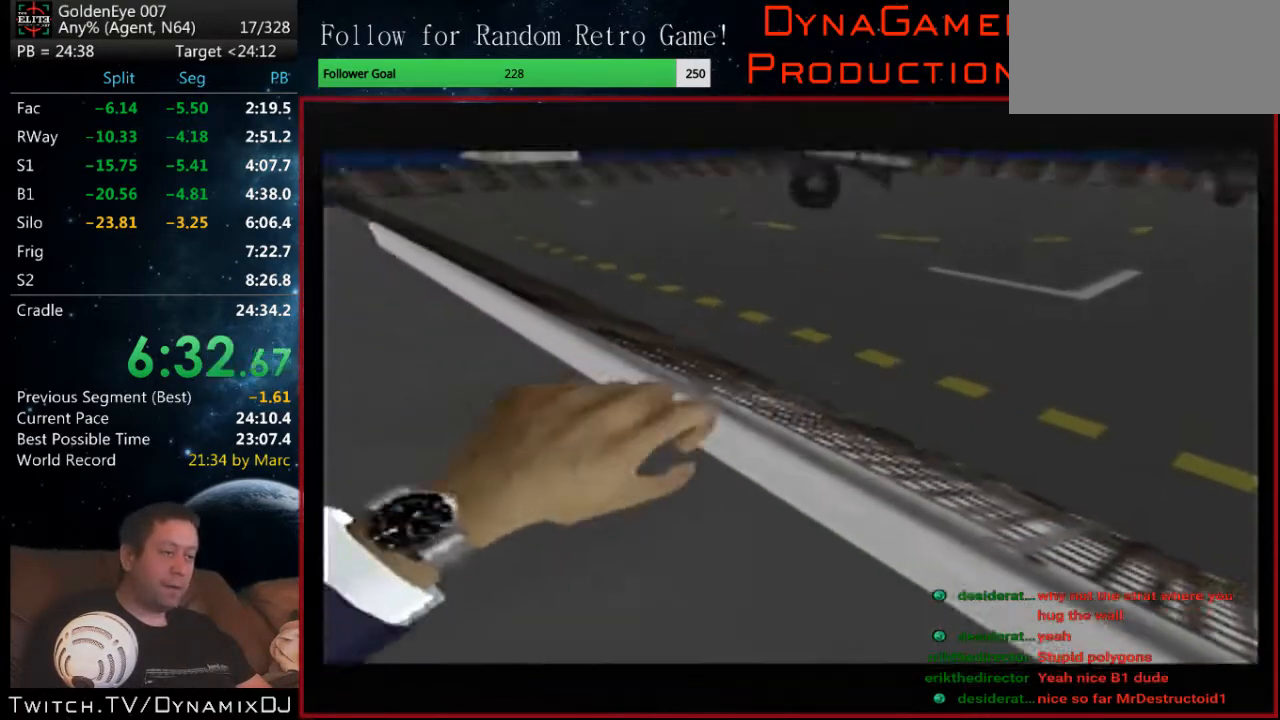
{"buttons": [], "left_stick": "center", "events": []}
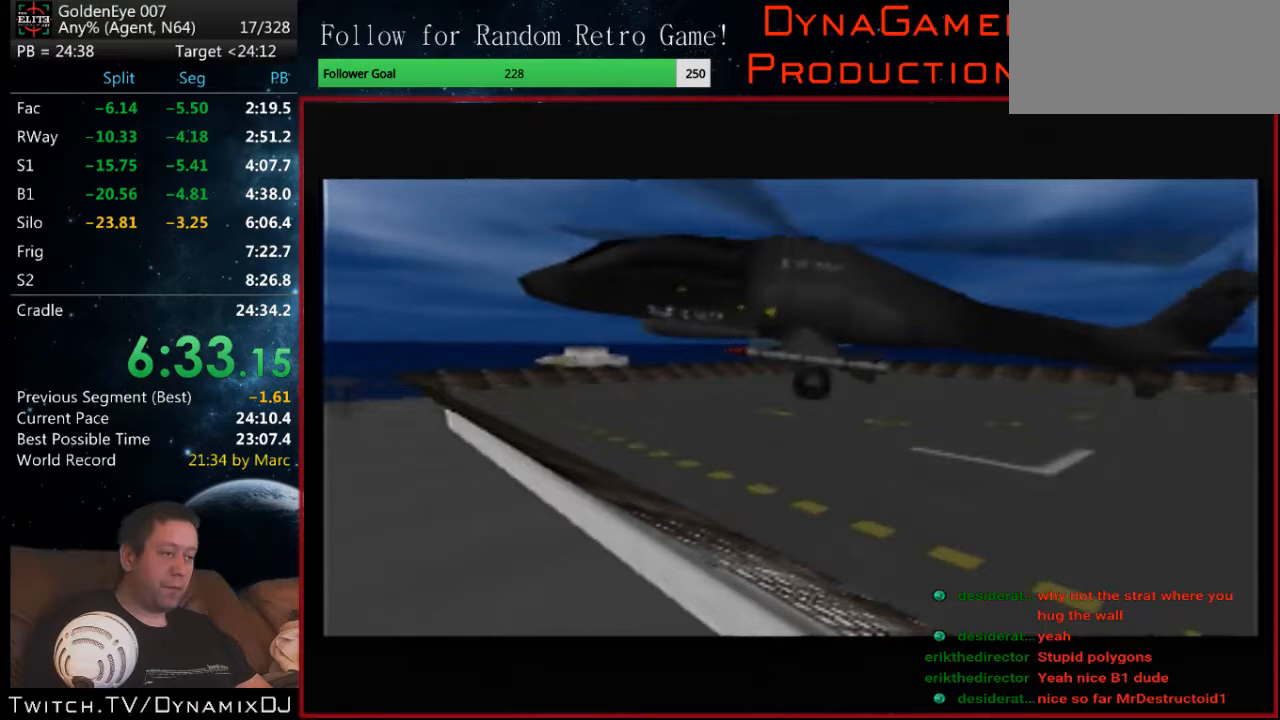
{"buttons": [], "left_stick": "down", "events": [[33, "left_stick", "down"]]}
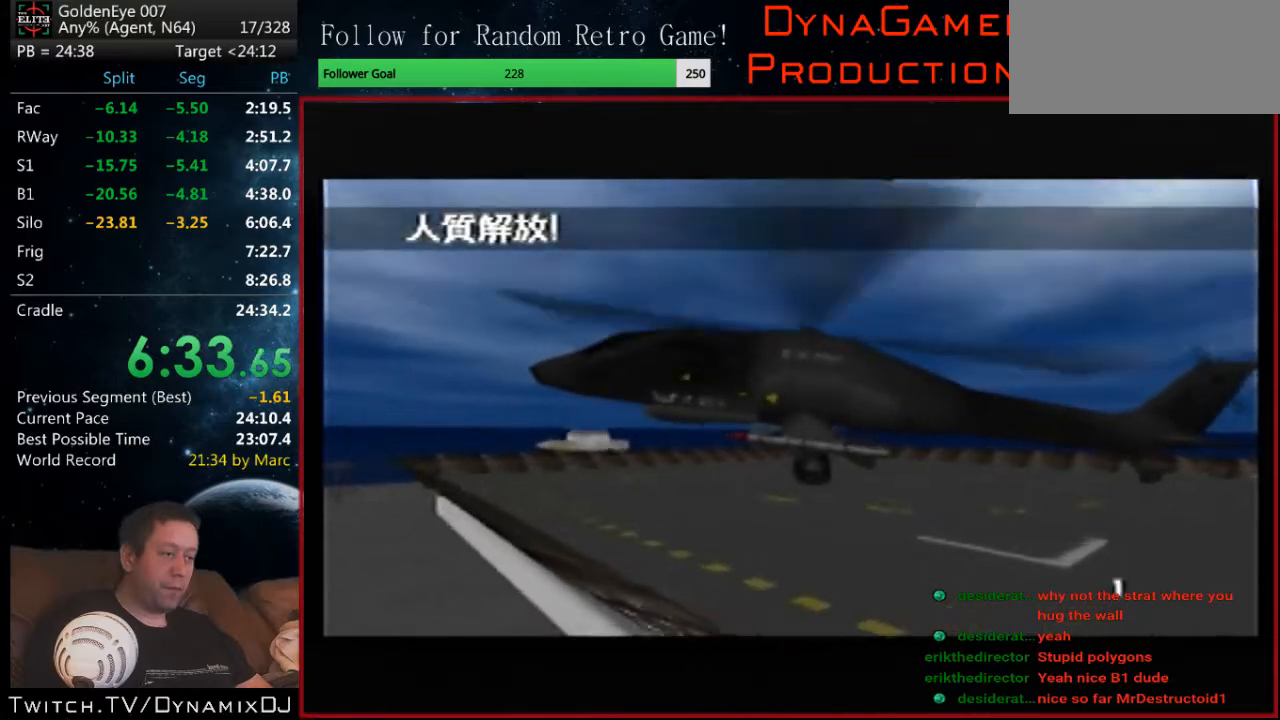
{"buttons": [], "left_stick": "center", "events": [[100, "Z", "down"], [100, "left_stick", "center"], [233, "Z", "up"]]}
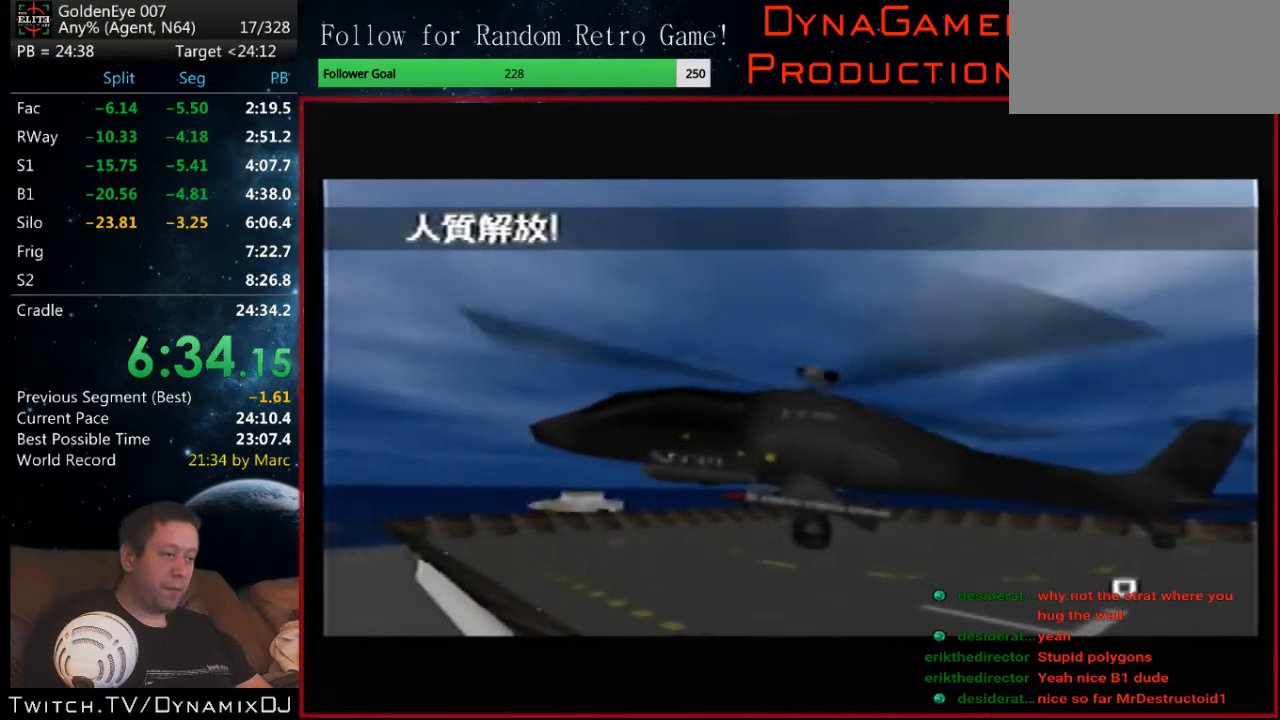
{"buttons": [], "left_stick": "center", "events": []}
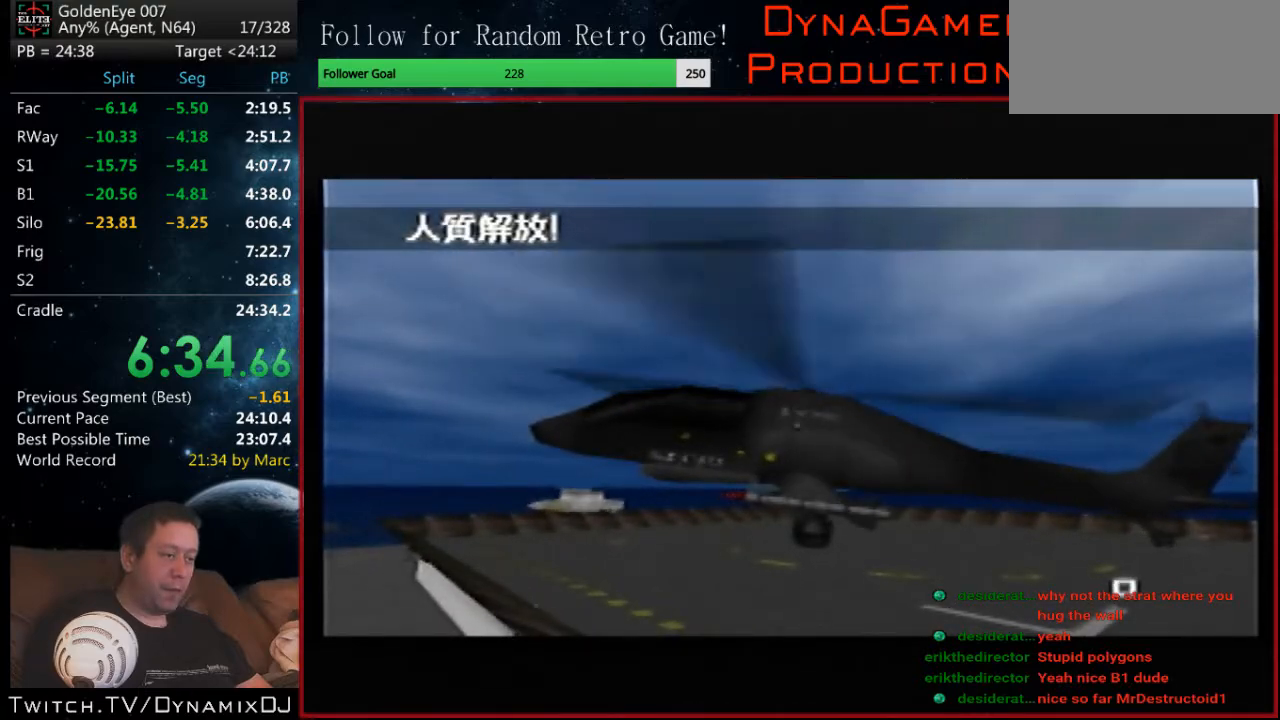
{"buttons": ["C_RIGHT", "C_UP"], "left_stick": "right", "events": [[100, "C_UP", "down"], [100, "left_stick", "right"], [133, "C_RIGHT", "down"]]}
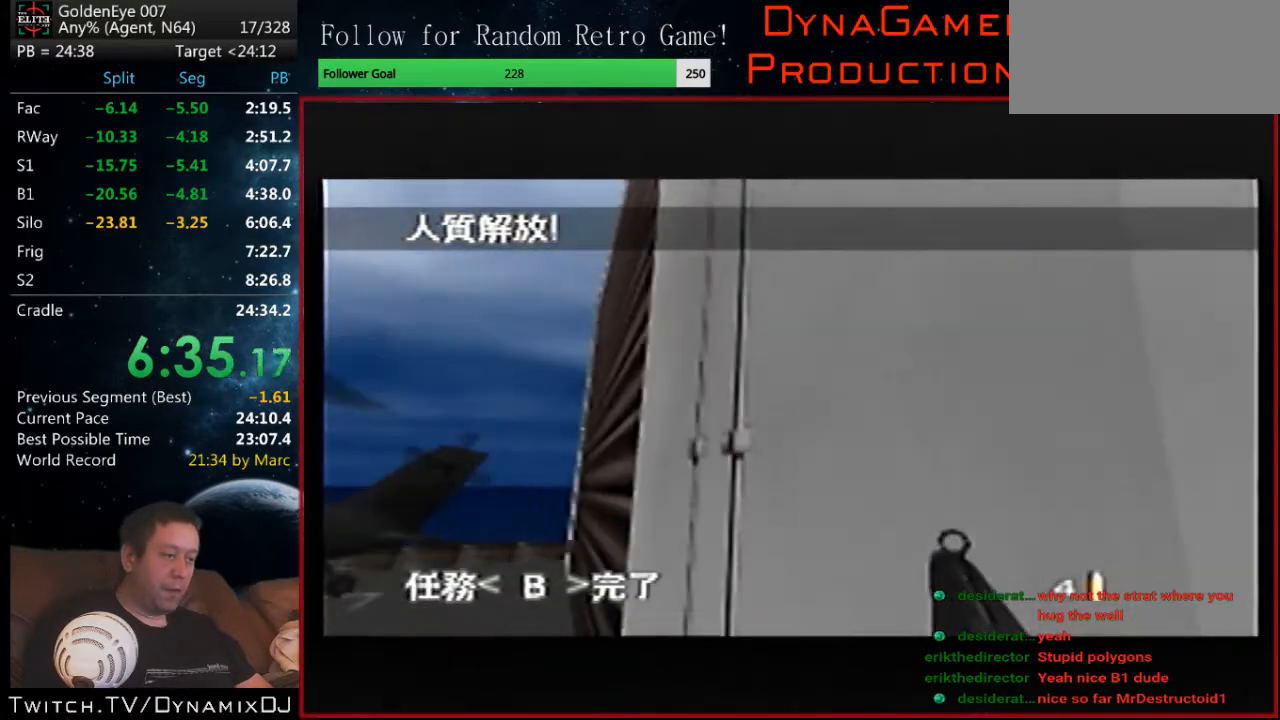
{"buttons": ["C_LEFT", "C_UP"], "left_stick": "up-right", "events": [[200, "left_stick", "up-right"], [233, "C_LEFT", "down"], [233, "C_RIGHT", "up"]]}
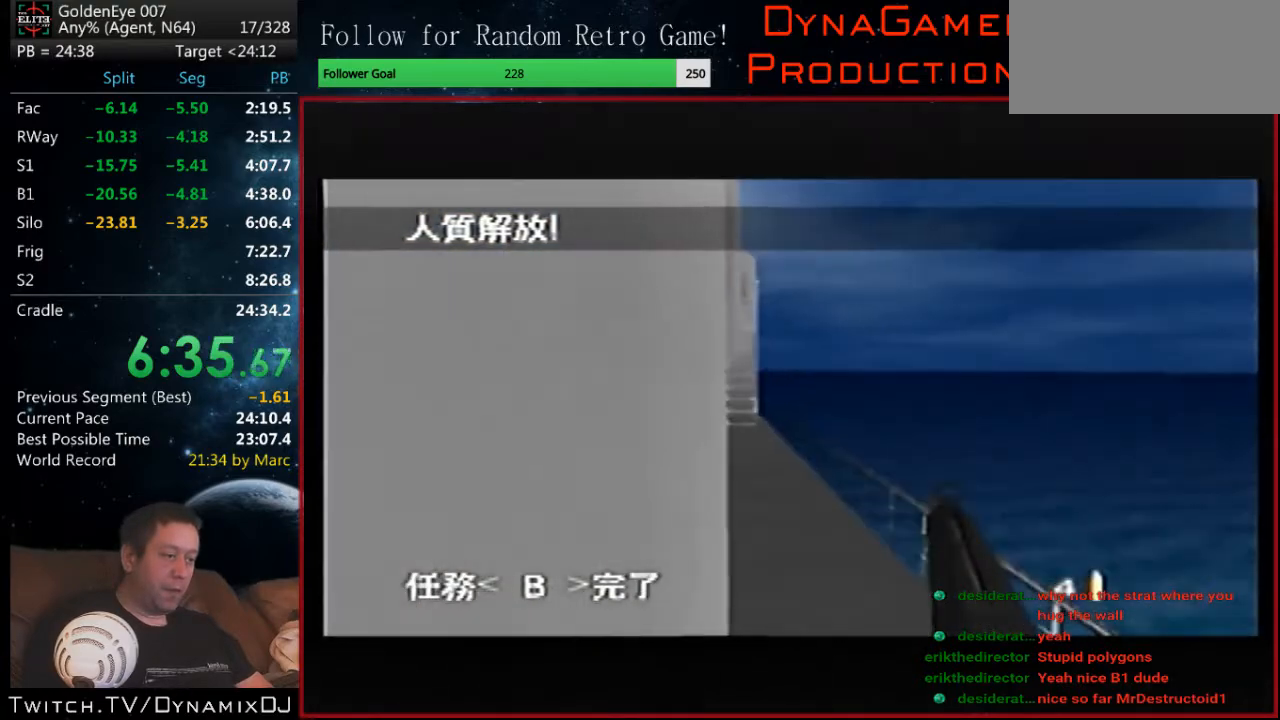
{"buttons": ["C_RIGHT", "C_UP"], "left_stick": "left", "events": [[167, "C_LEFT", "up"], [167, "C_RIGHT", "down"], [167, "left_stick", "center"], [400, "left_stick", "left"]]}
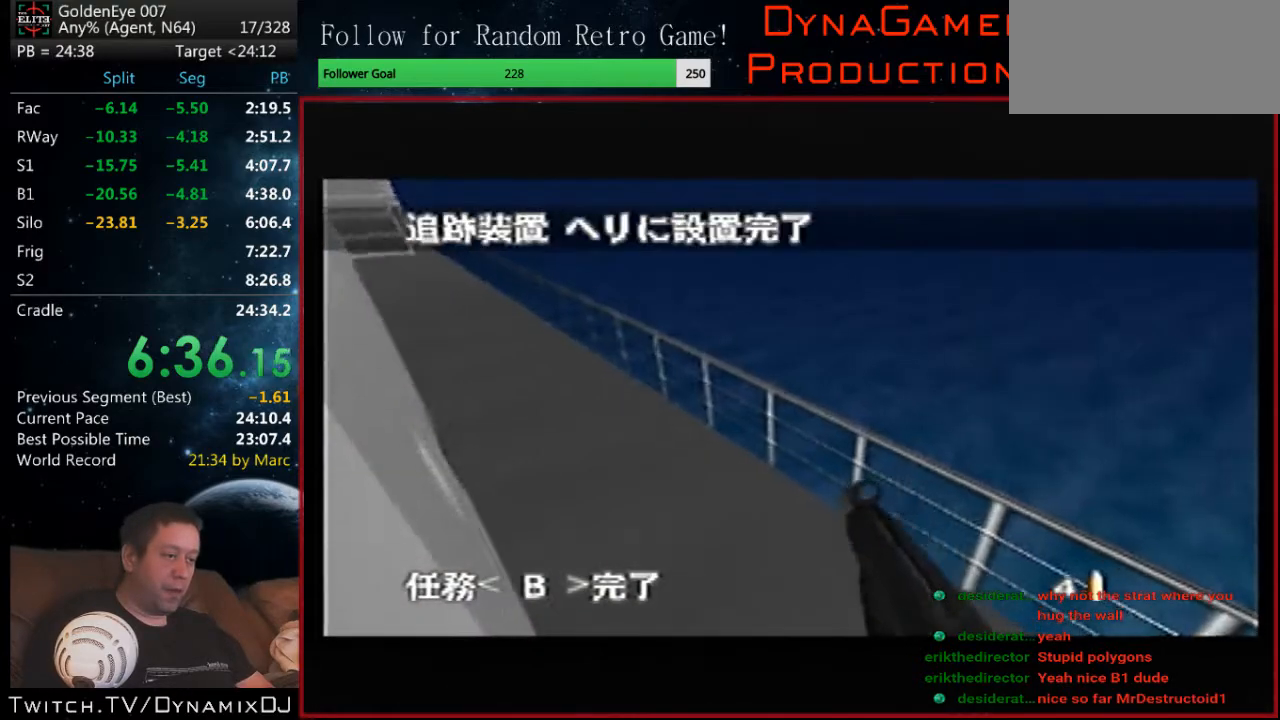
{"buttons": ["C_RIGHT", "C_UP"], "left_stick": "right", "events": [[233, "left_stick", "right"]]}
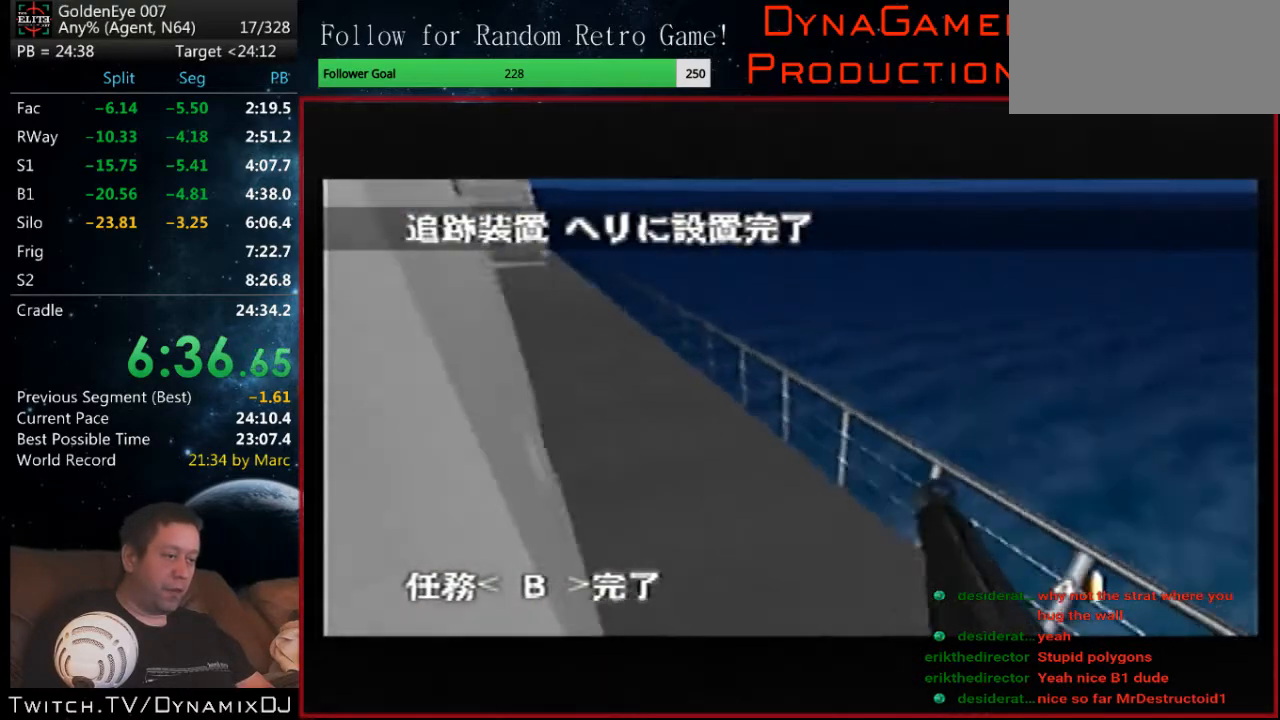
{"buttons": ["C_LEFT", "C_UP"], "left_stick": "left", "events": [[167, "left_stick", "up-right"], [333, "left_stick", "left"], [433, "C_LEFT", "down"], [500, "C_RIGHT", "up"]]}